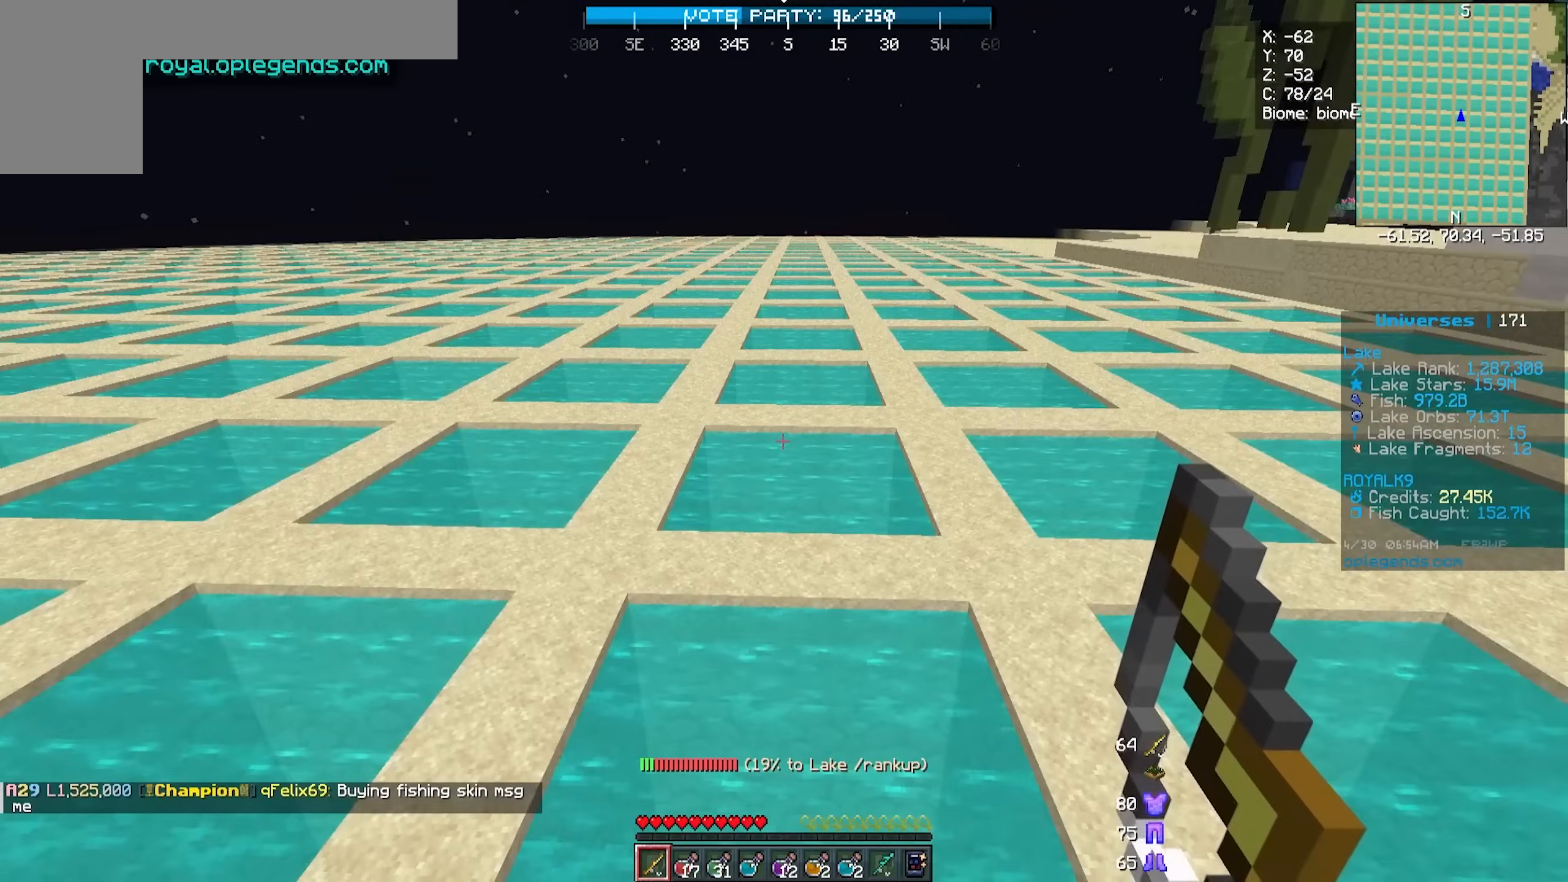
Gameplay with keyboard and mouse; each line is a JSON object with the keys and mouse buttons held at the frame after it. "events" lists presses ("down") and releases ("up") of "a", "d", "s", "w", "mouse_left" and "mouse_right" between this image and that frame as [ms after this image, input, new state], when the widget could be followed in between. "mouse_left", "mouse_right" = the "left", "right" buttons of the "mouse" list. No other keys are recorded. Fast repeated clicks can show as one long hold. Mouse movement is not recorded.
{"keys": ["a", "w"], "mouse": [], "events": [[450, "w", "down"], [500, "a", "down"]]}
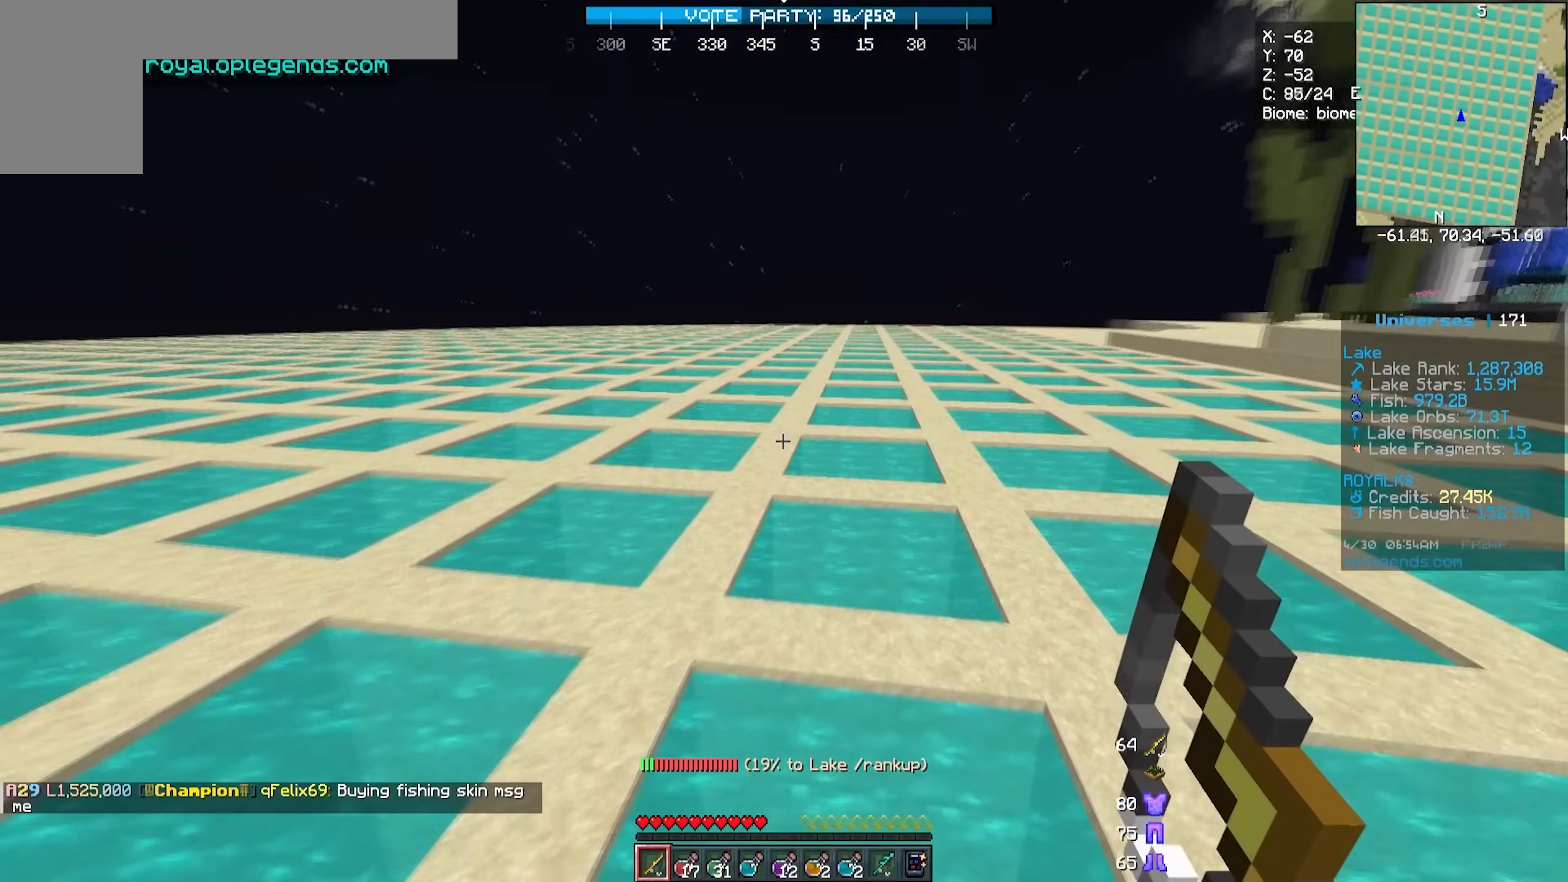
{"keys": [], "mouse": [], "events": [[400, "a", "up"], [400, "w", "up"]]}
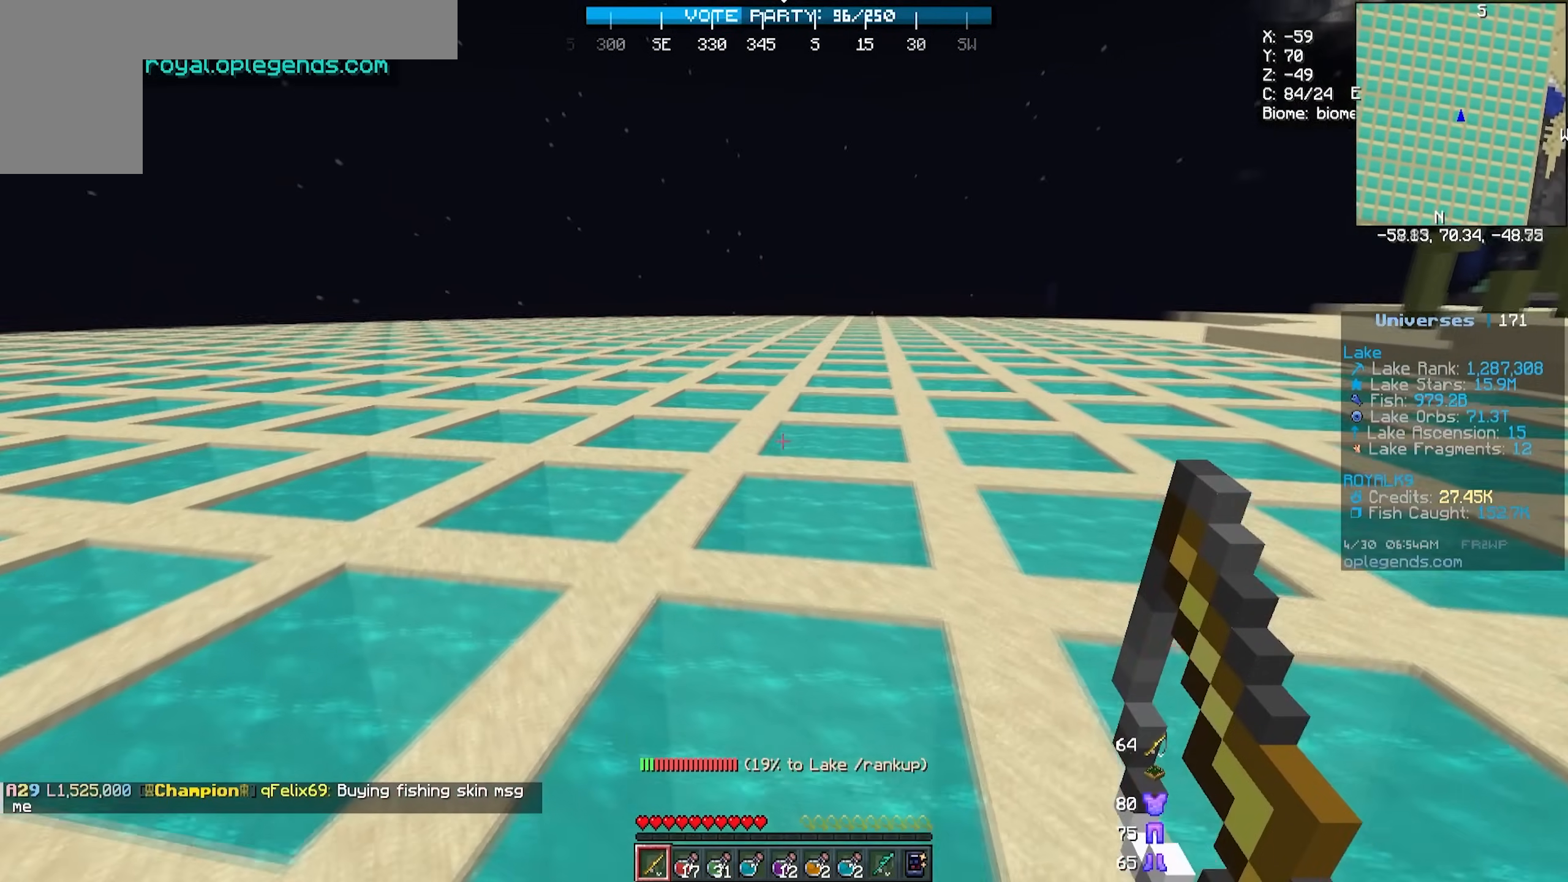
{"keys": [], "mouse": [], "events": []}
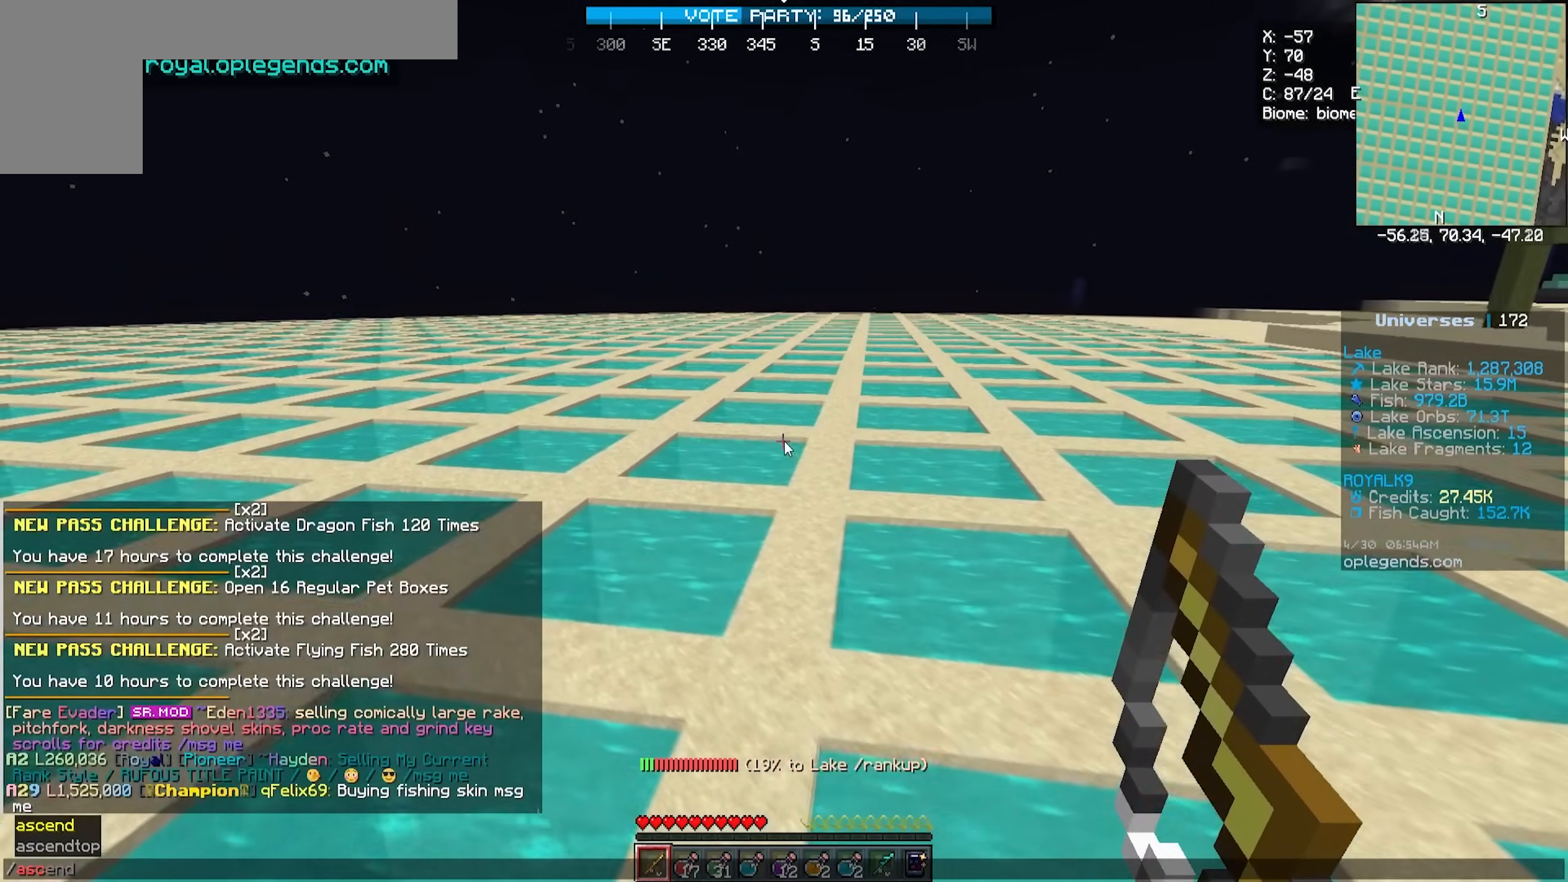
{"keys": [], "mouse": [], "events": []}
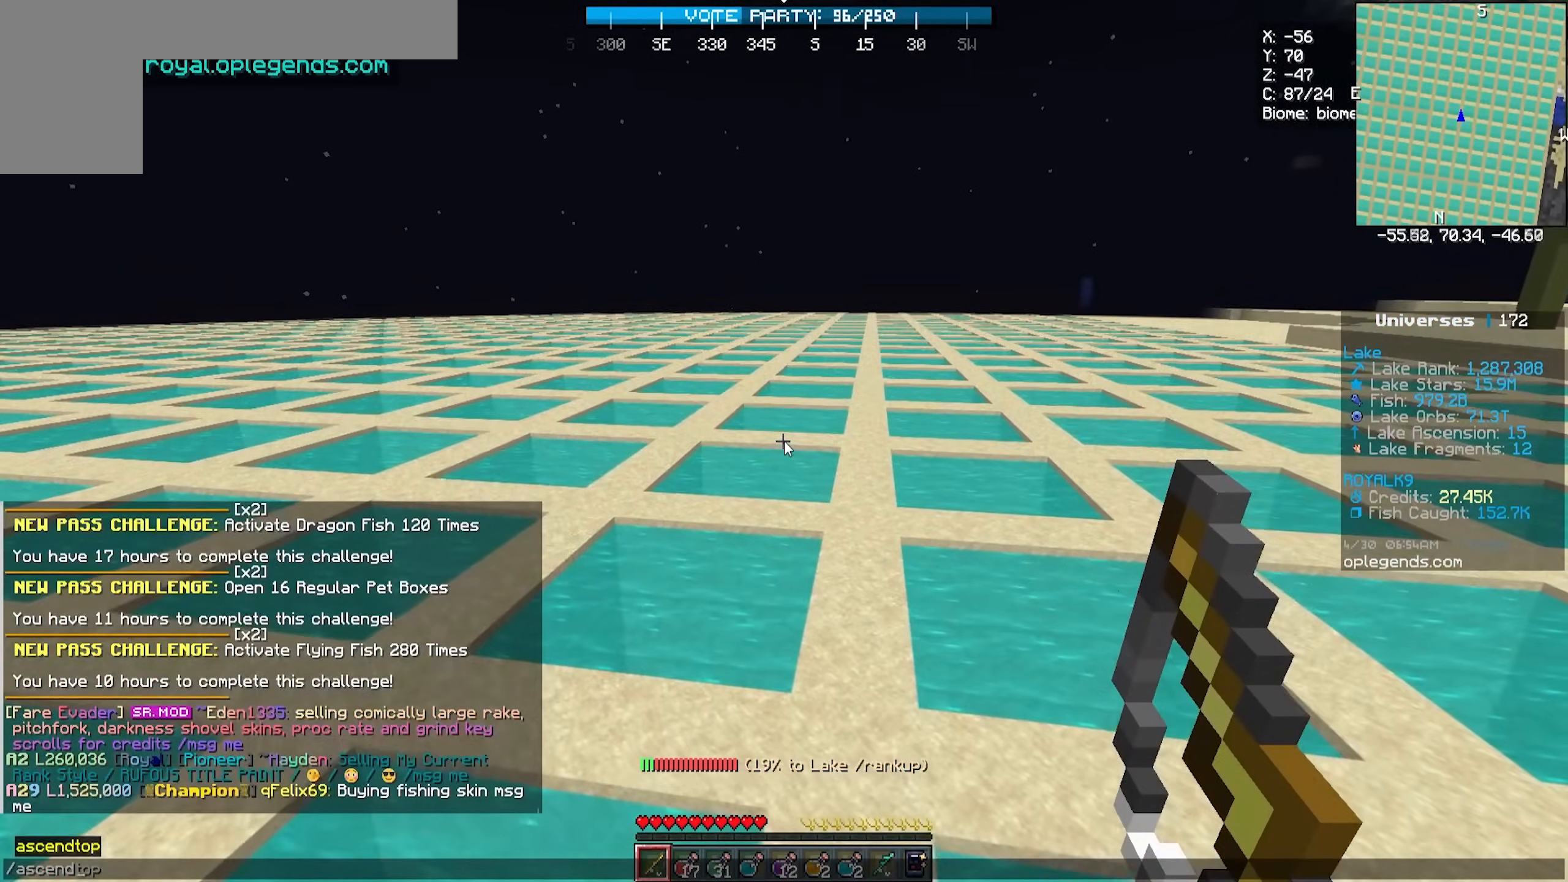
{"keys": [], "mouse": [], "events": []}
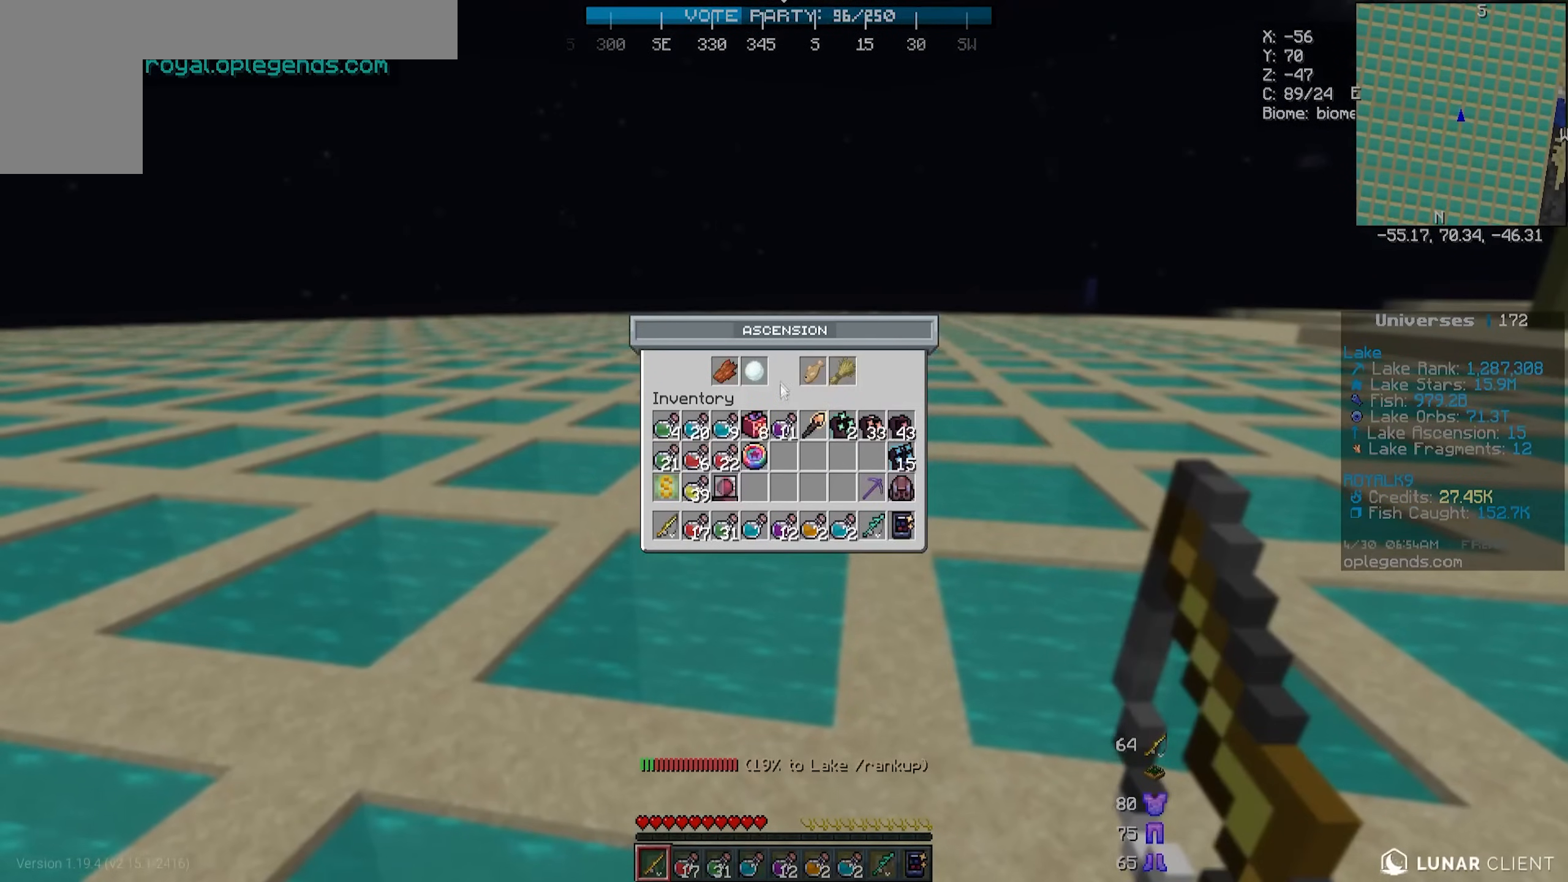
{"keys": [], "mouse": [], "events": []}
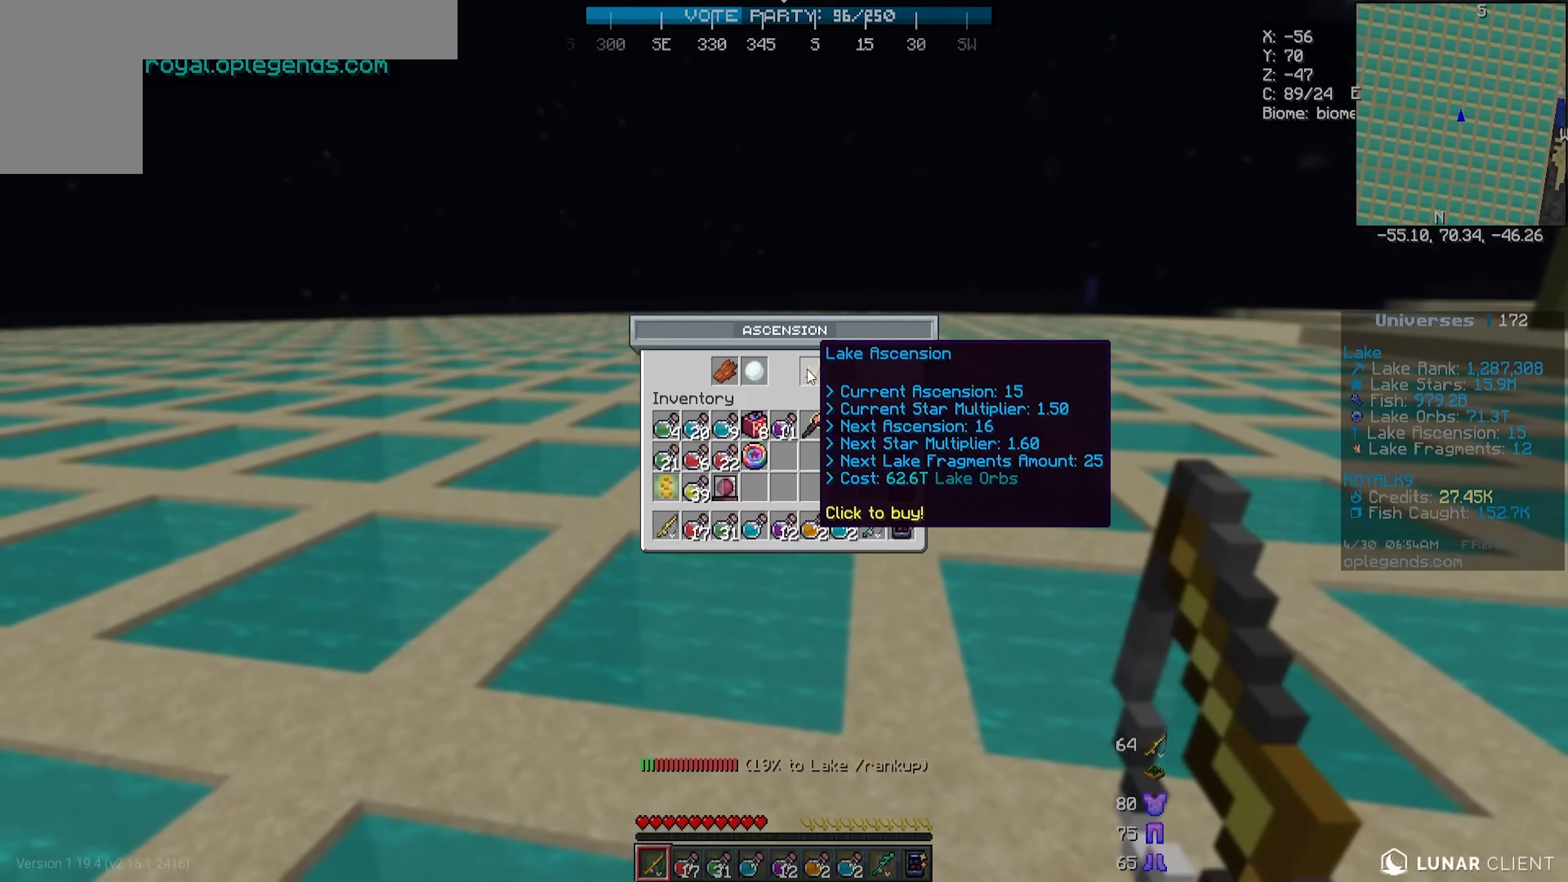
{"keys": [], "mouse": [], "events": []}
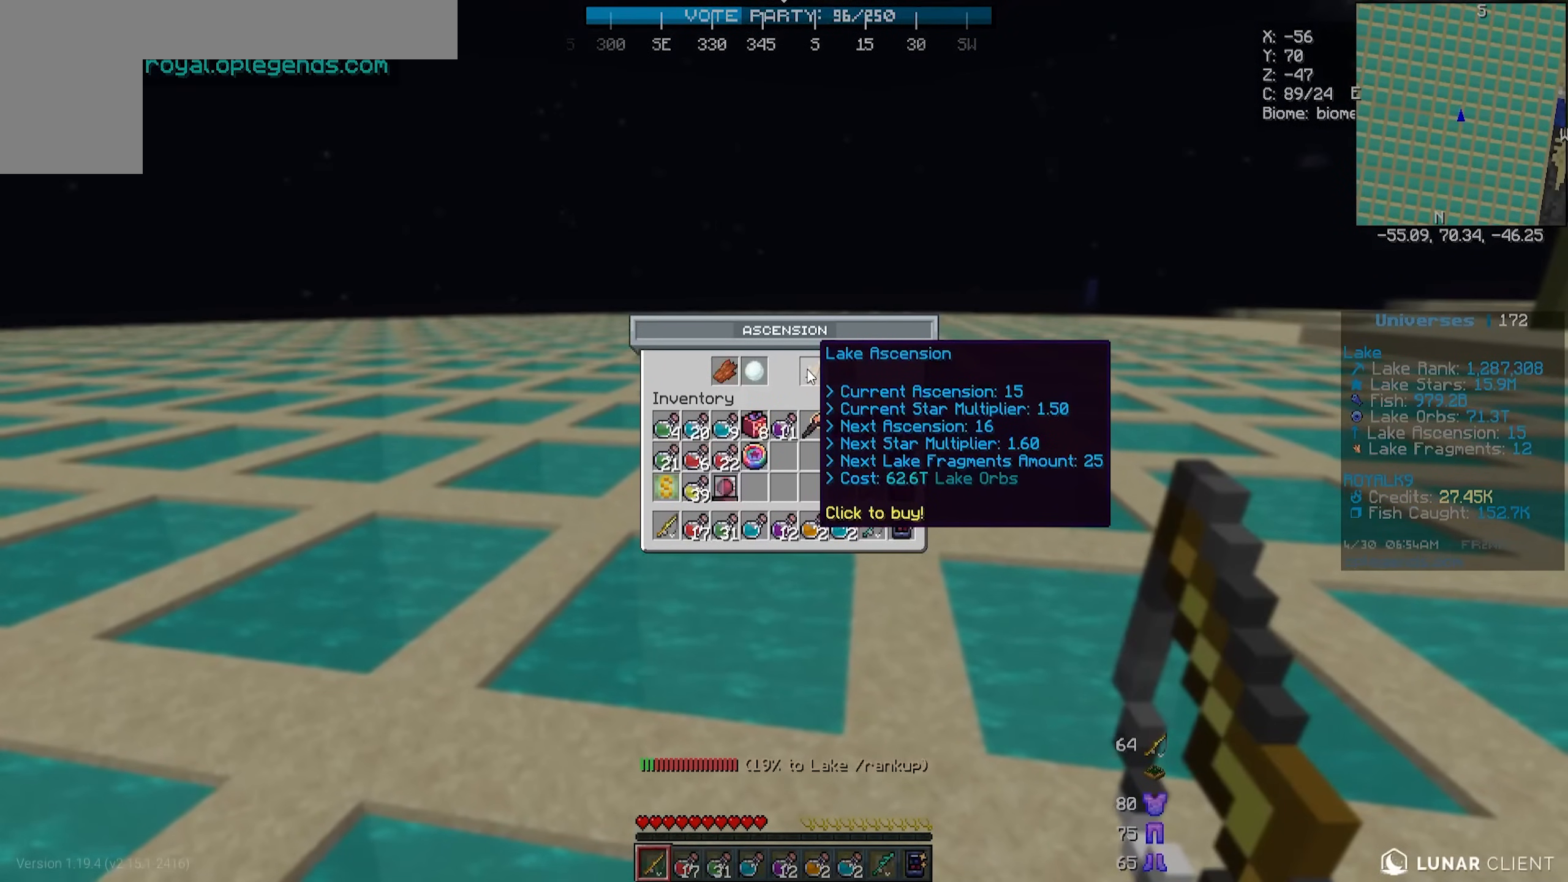
{"keys": [], "mouse": [], "events": []}
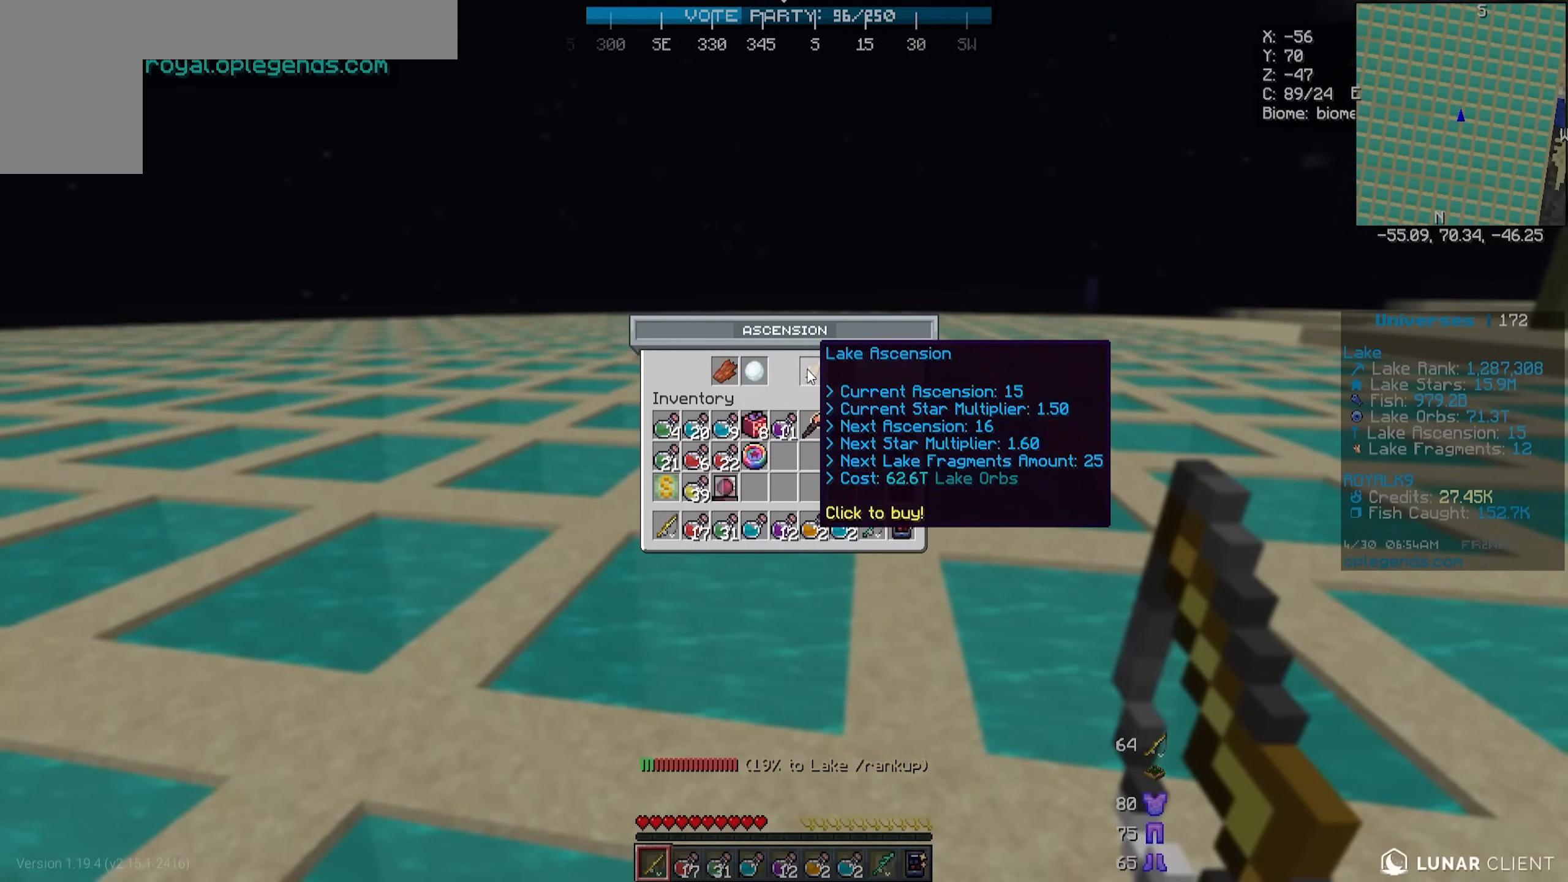
{"keys": [], "mouse": [], "events": []}
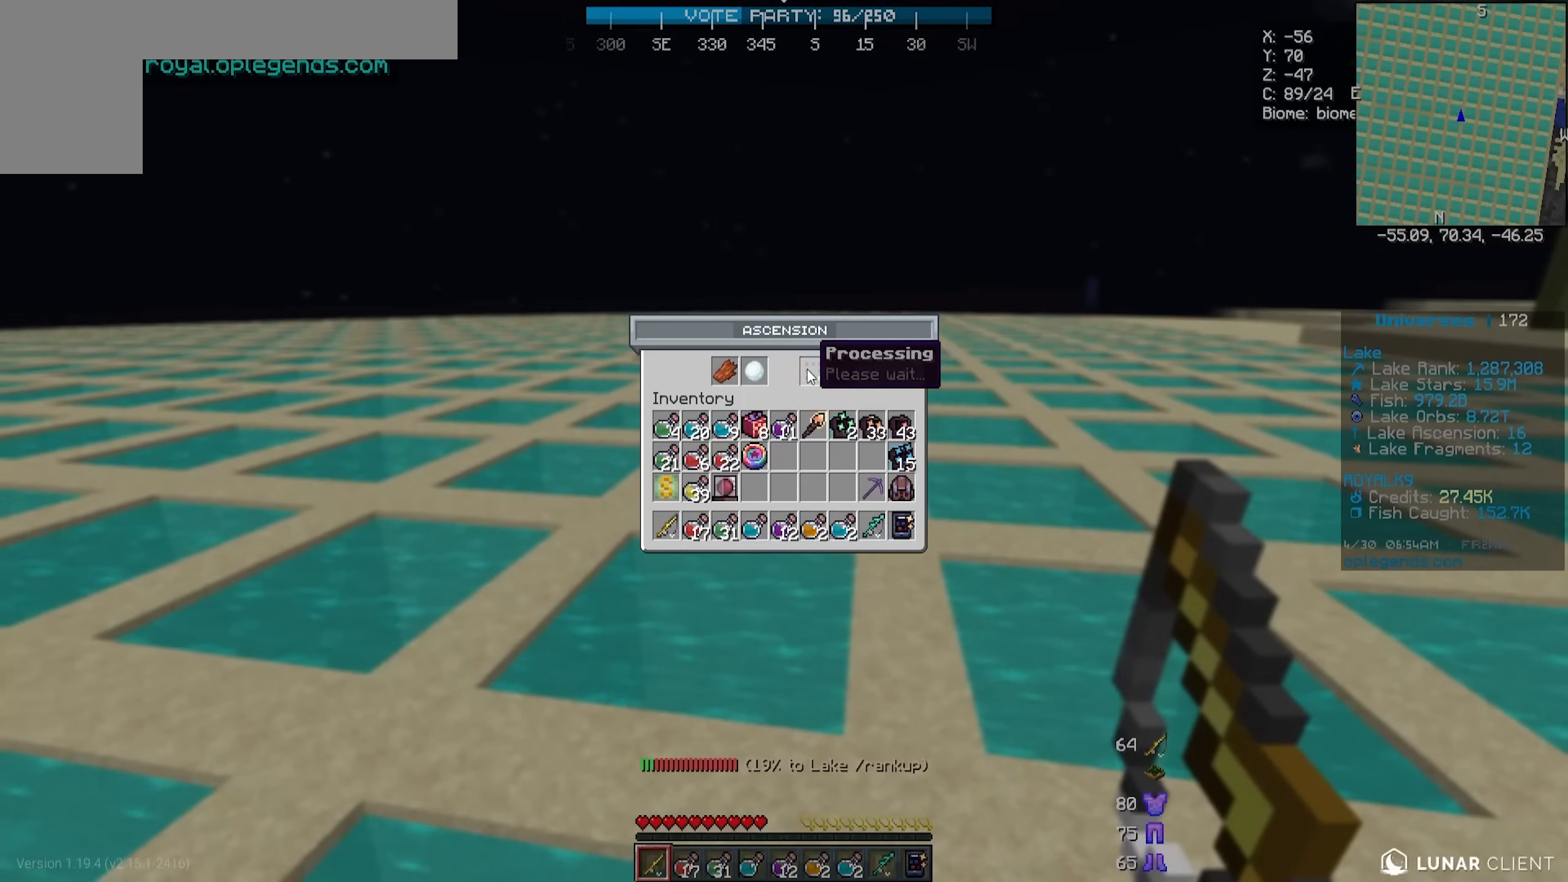
{"keys": [], "mouse": [], "events": []}
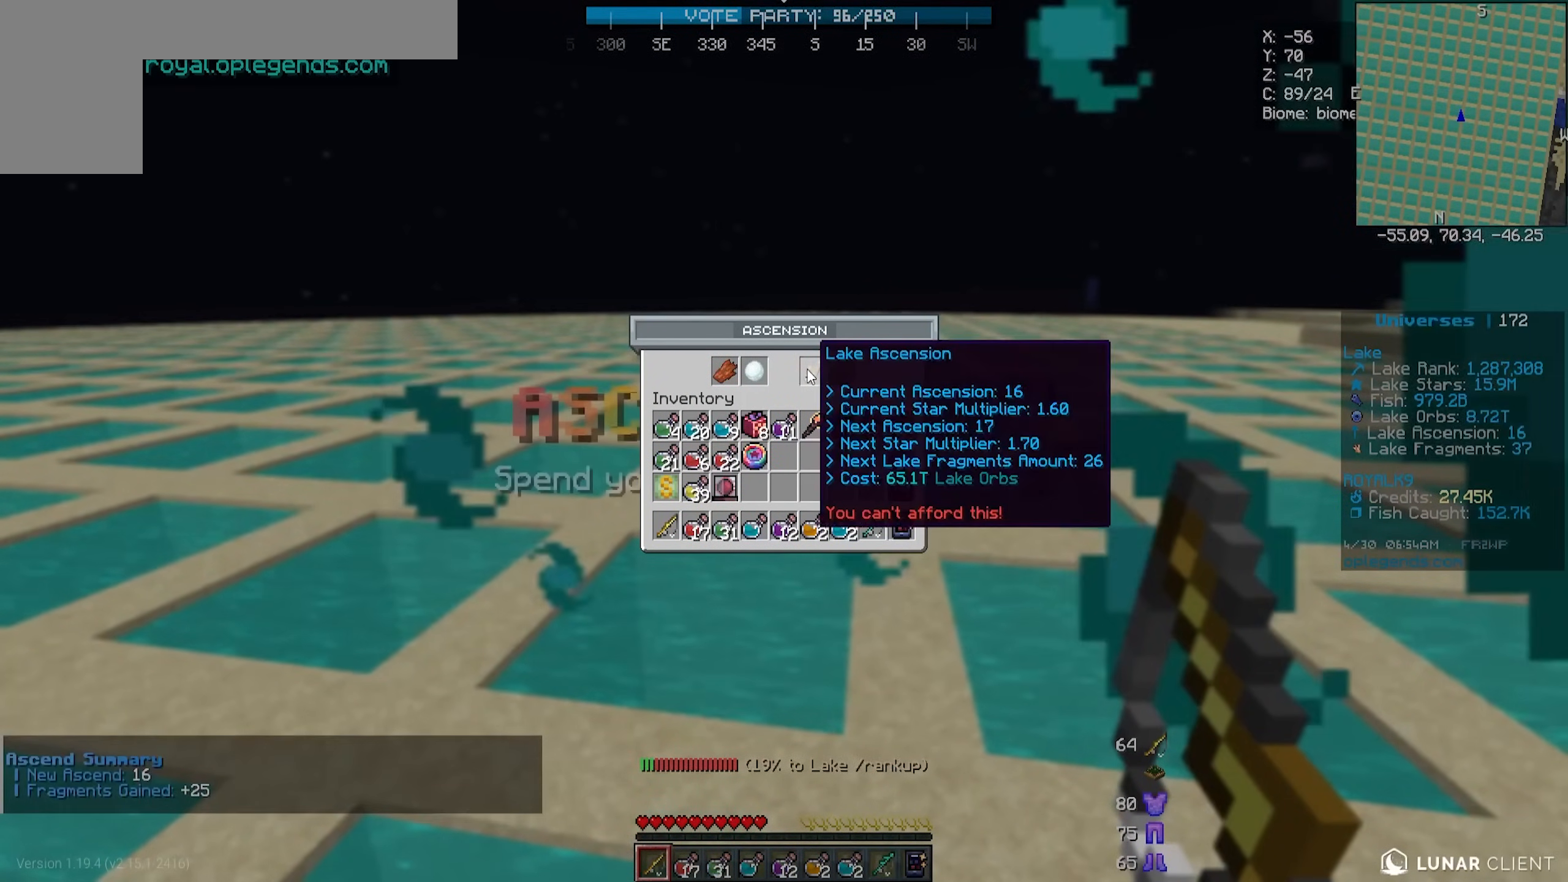
{"keys": [], "mouse": [], "events": []}
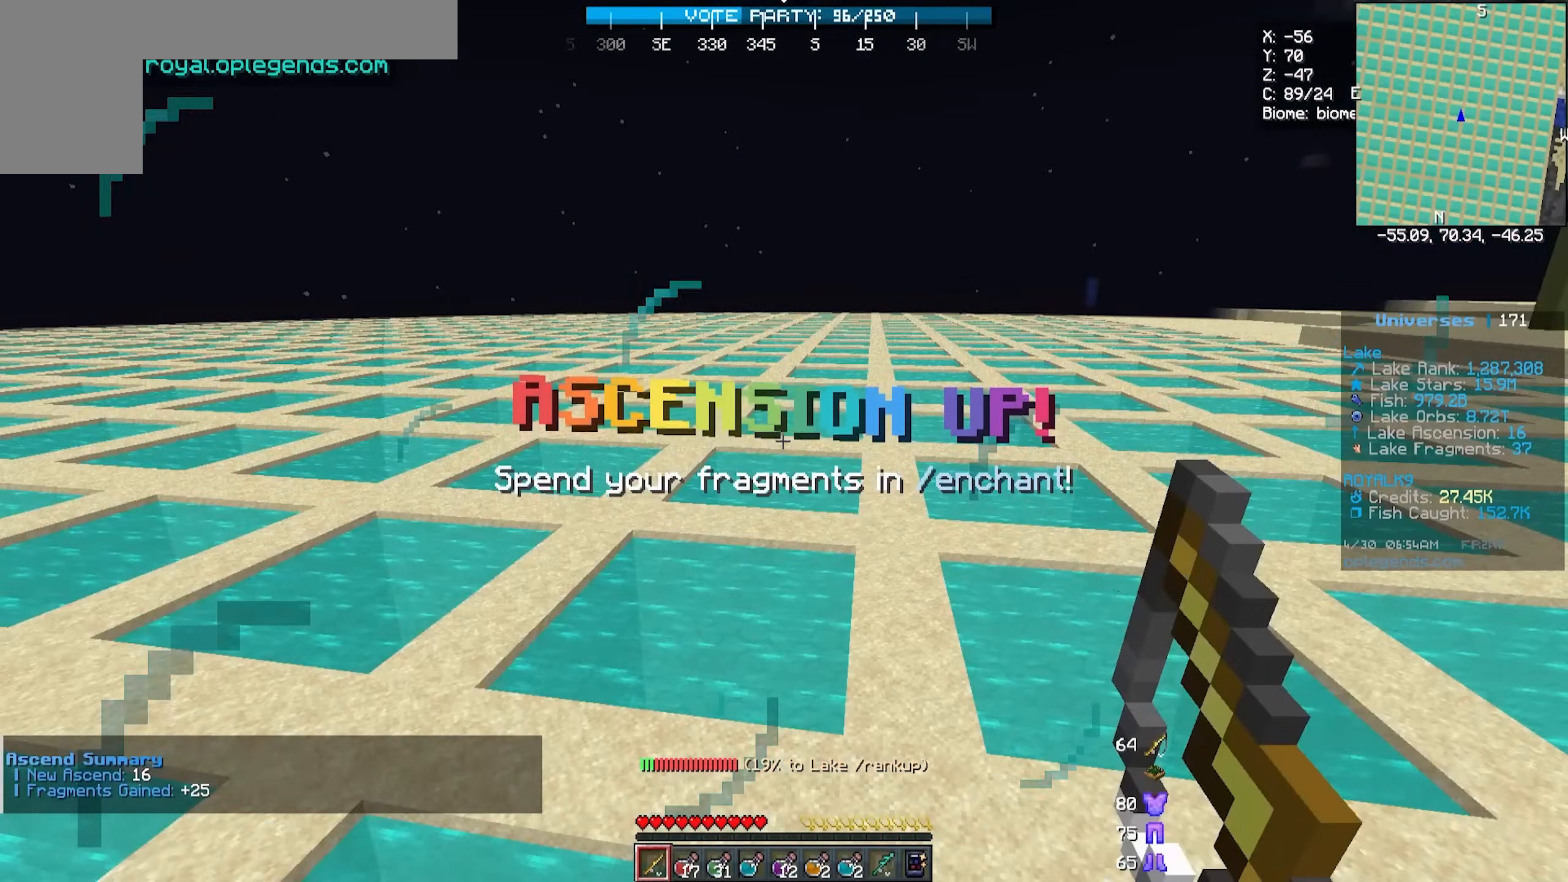
{"keys": ["s"], "mouse": [], "events": [[150, "s", "down"]]}
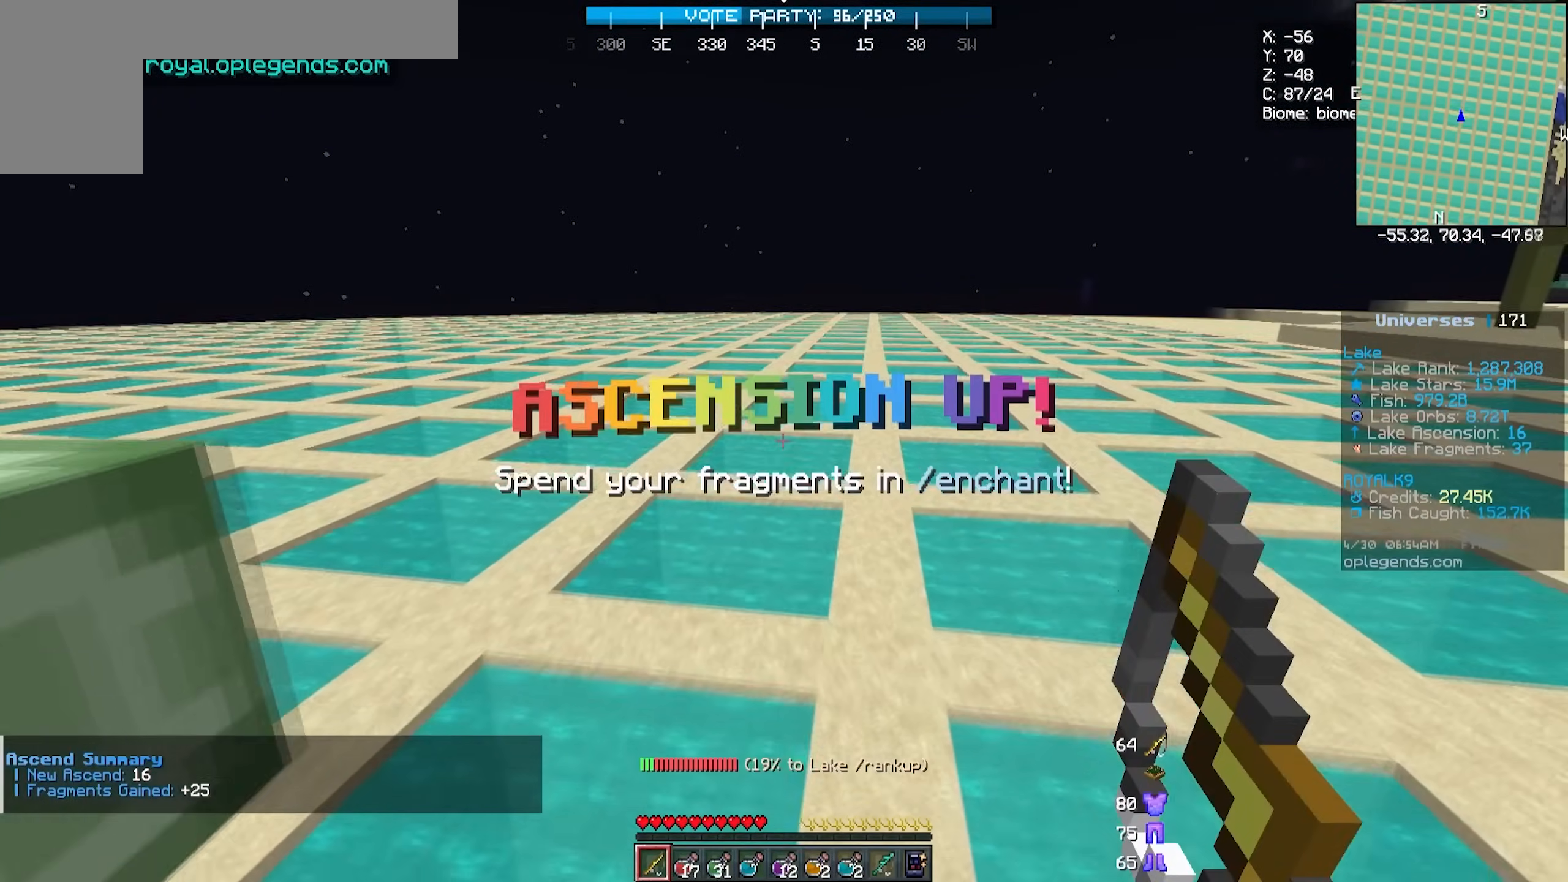
{"keys": [], "mouse": [], "events": [[233, "s", "up"]]}